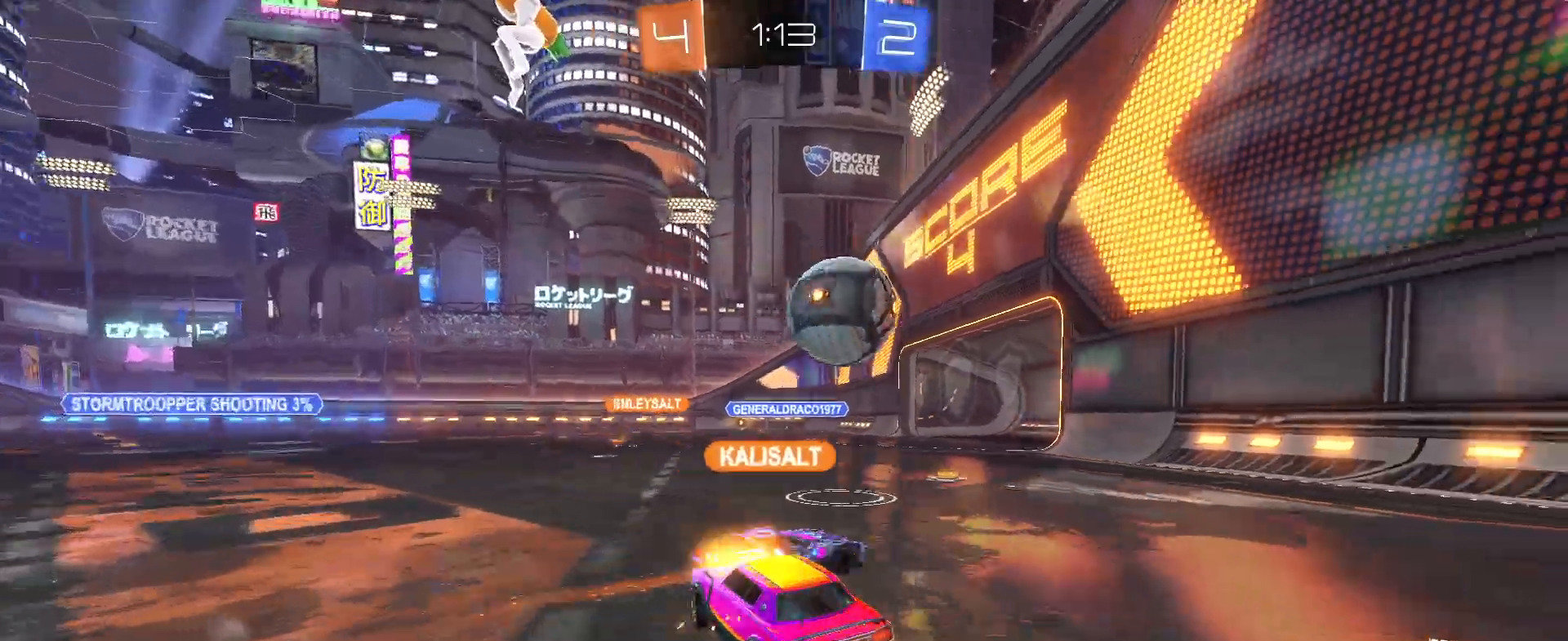
Gameplay with a controller (PlayStation layout); each line is a JSON object with the inputs held at the frame after it. "events" lists button and stick changes between this image and that frame as [ms after this image, input, new state], when the widget could be followed in between. Not read: R2 right_stick.
{"buttons": [], "left_stick": "center", "events": [[317, "left_stick", "right"], [467, "left_stick", "center"]]}
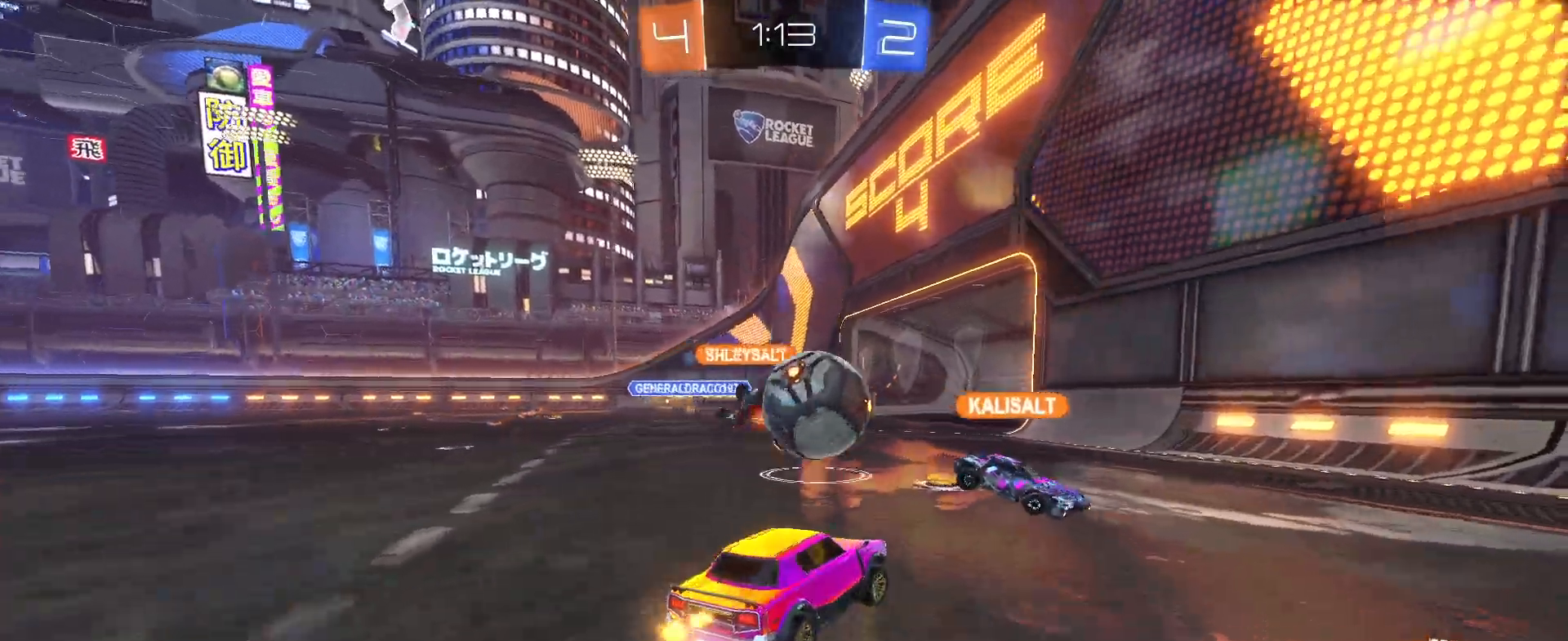
{"buttons": [], "left_stick": "left", "events": [[117, "left_stick", "left"]]}
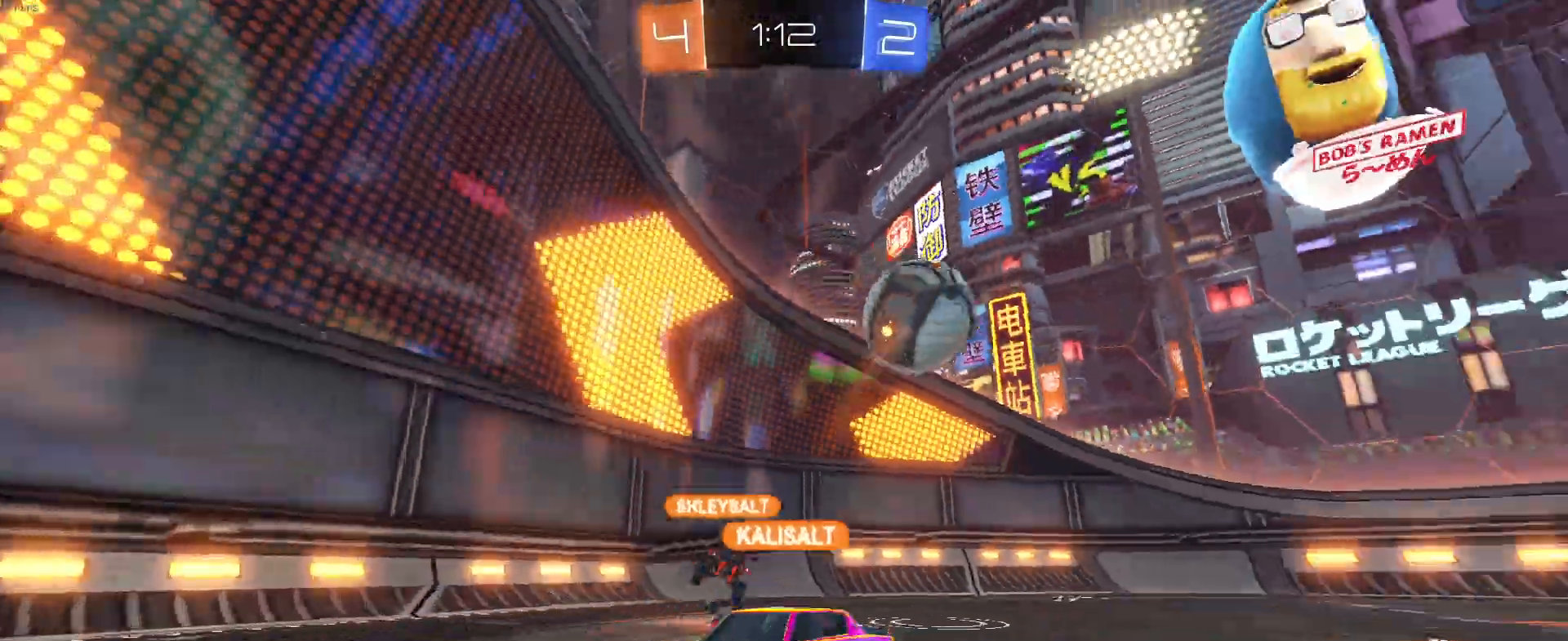
{"buttons": [], "left_stick": "right", "events": [[100, "left_stick", "center"], [200, "CROSS", "down"], [200, "left_stick", "up-right"], [267, "CROSS", "up"], [333, "CROSS", "down"], [383, "left_stick", "right"], [467, "CROSS", "up"]]}
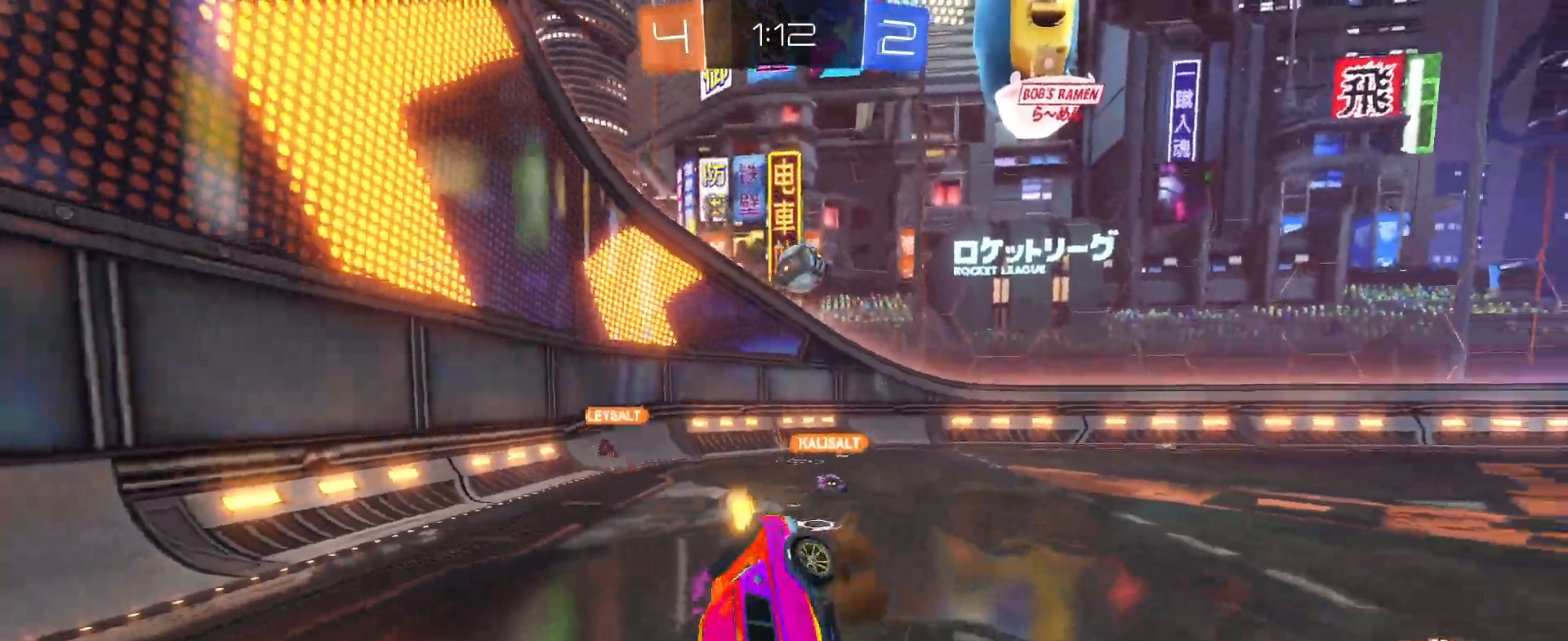
{"buttons": [], "left_stick": "right", "events": [[67, "left_stick", "center"], [383, "left_stick", "right"]]}
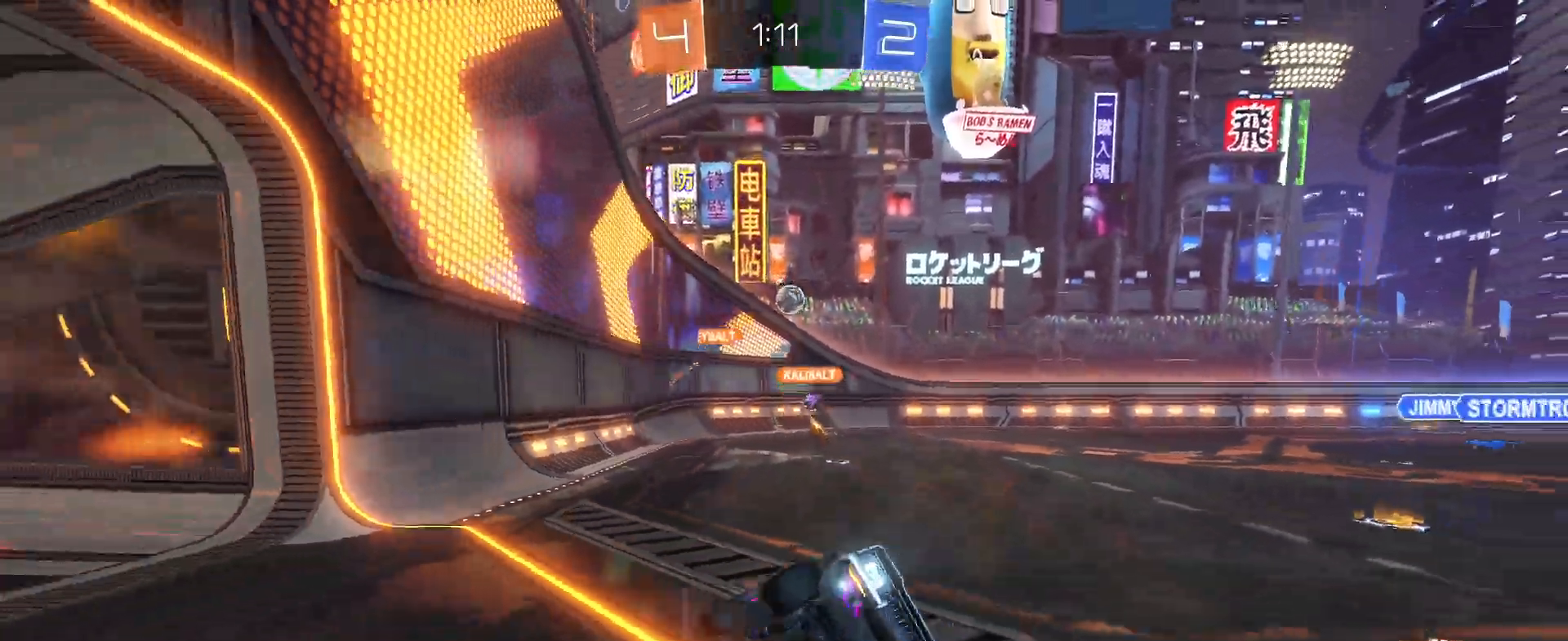
{"buttons": [], "left_stick": "up-right", "events": [[50, "left_stick", "up-right"]]}
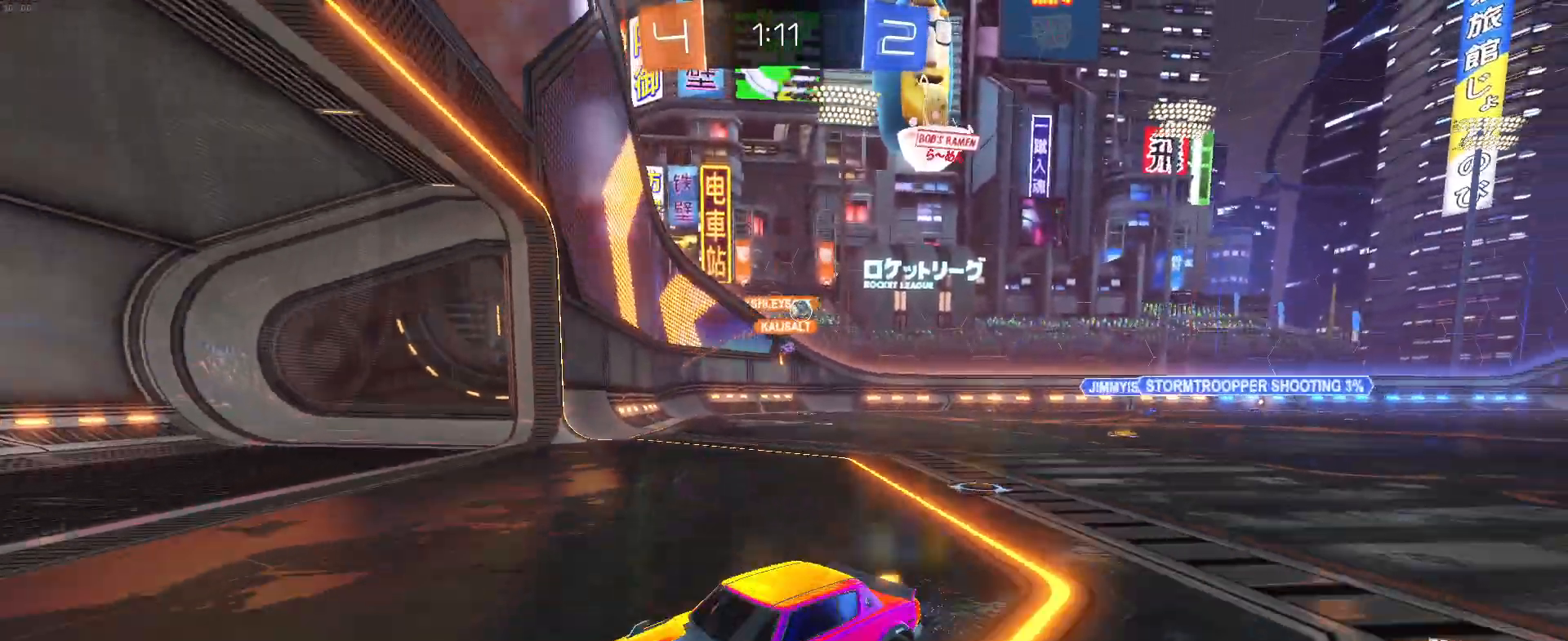
{"buttons": [], "left_stick": "up-right", "events": [[133, "SQUARE", "down"], [267, "SQUARE", "up"]]}
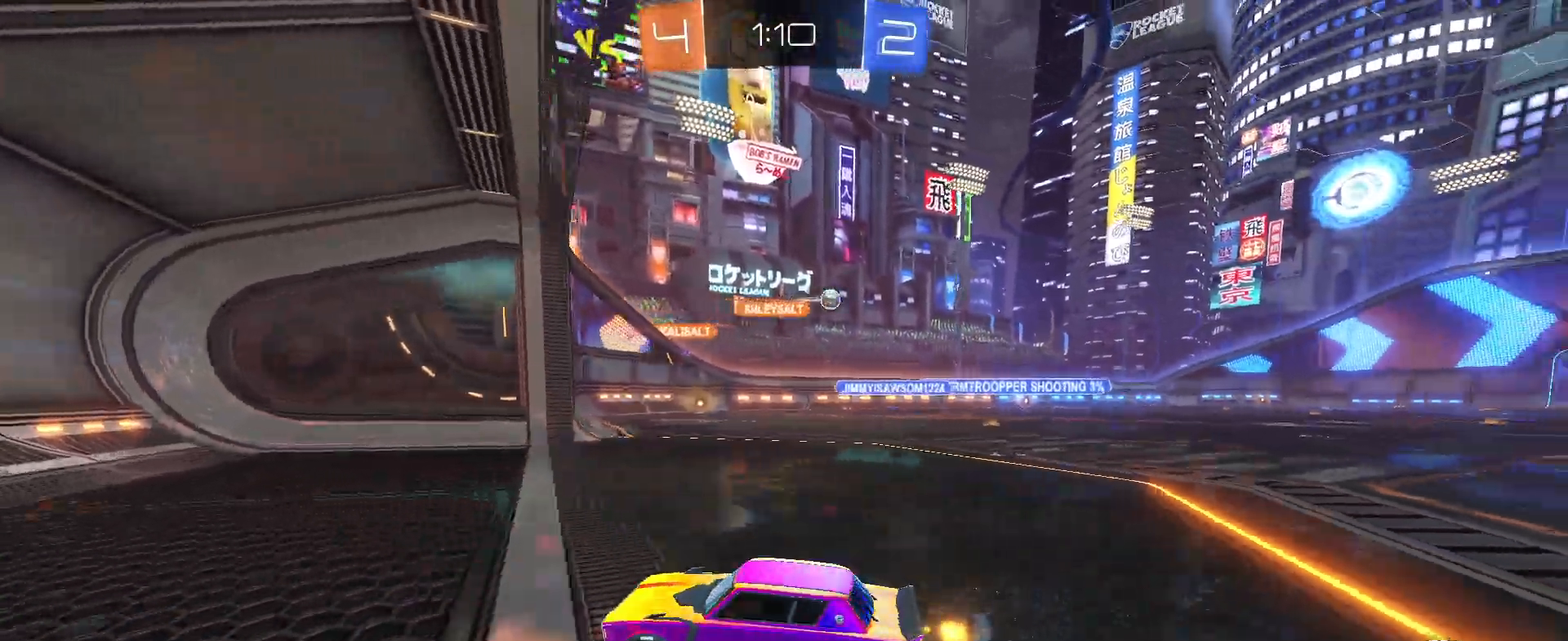
{"buttons": [], "left_stick": "right", "events": [[83, "left_stick", "right"], [200, "left_stick", "center"], [350, "left_stick", "right"]]}
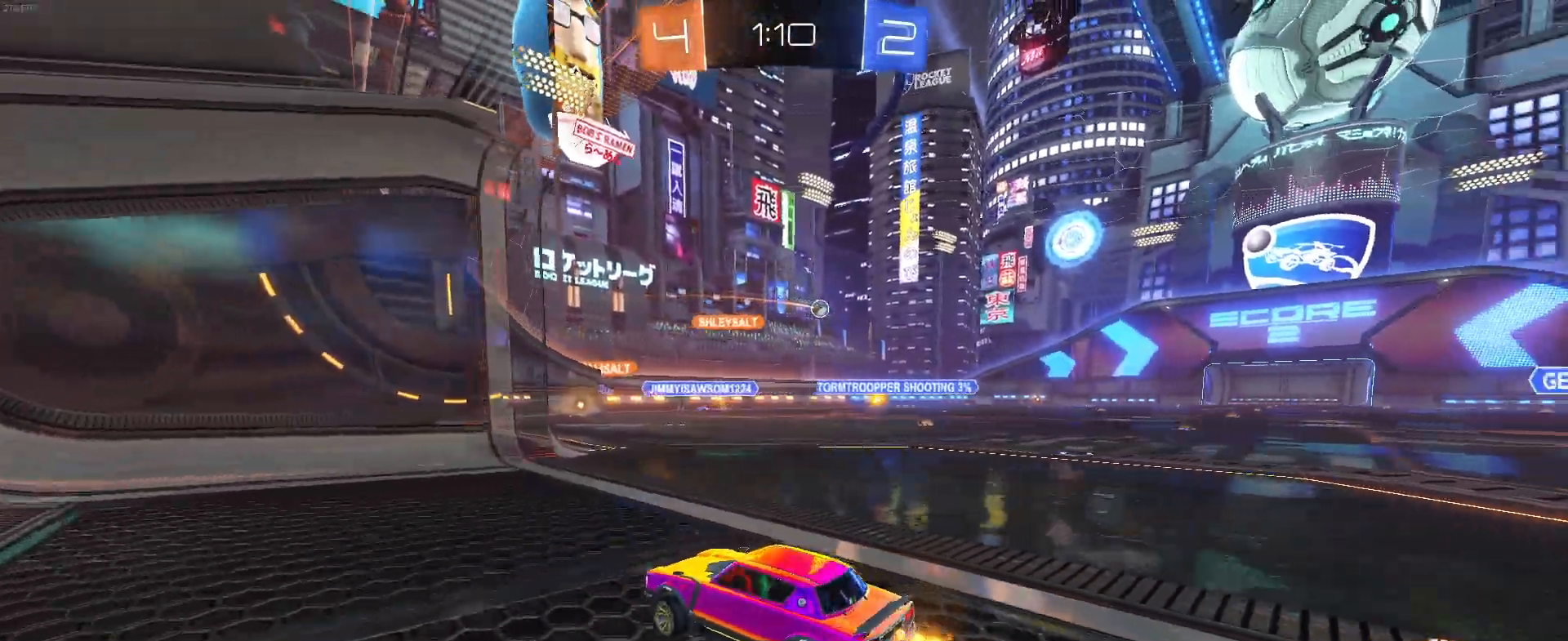
{"buttons": [], "left_stick": "right", "events": [[50, "SQUARE", "down"], [233, "SQUARE", "up"]]}
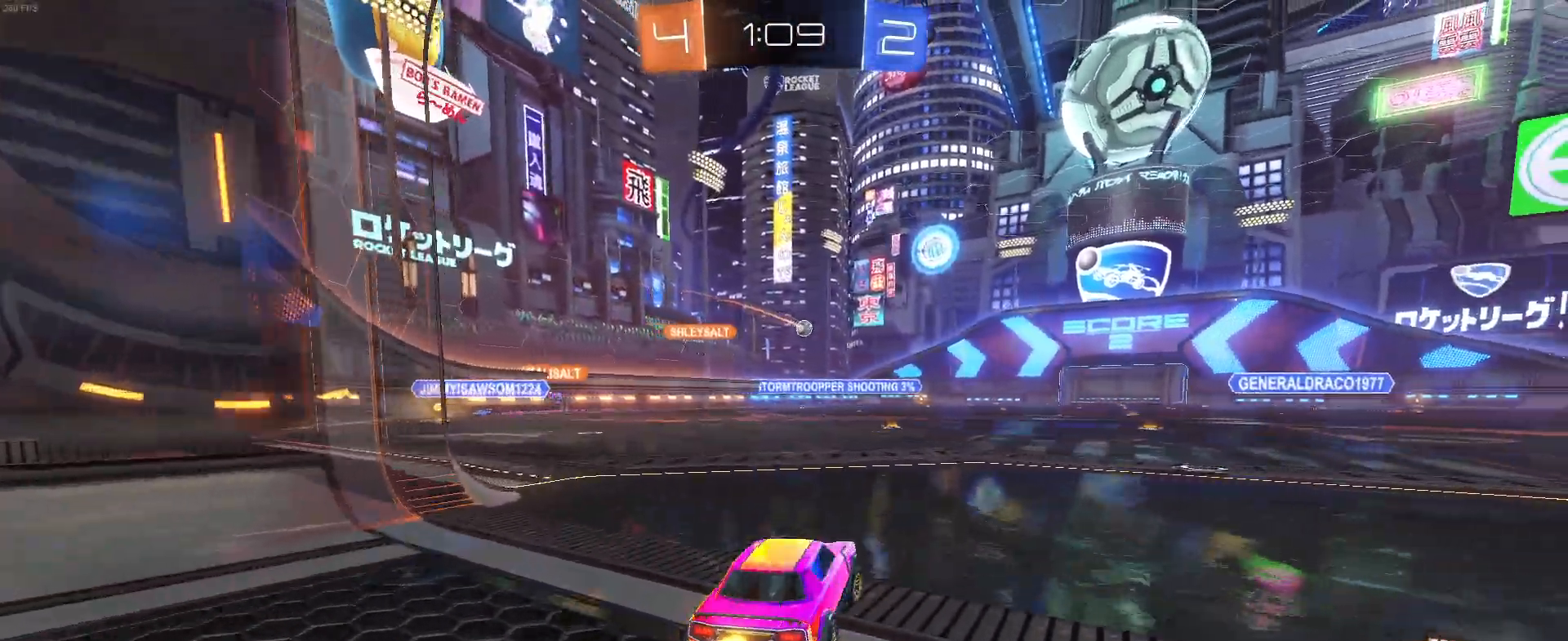
{"buttons": [], "left_stick": "center", "events": [[233, "left_stick", "center"]]}
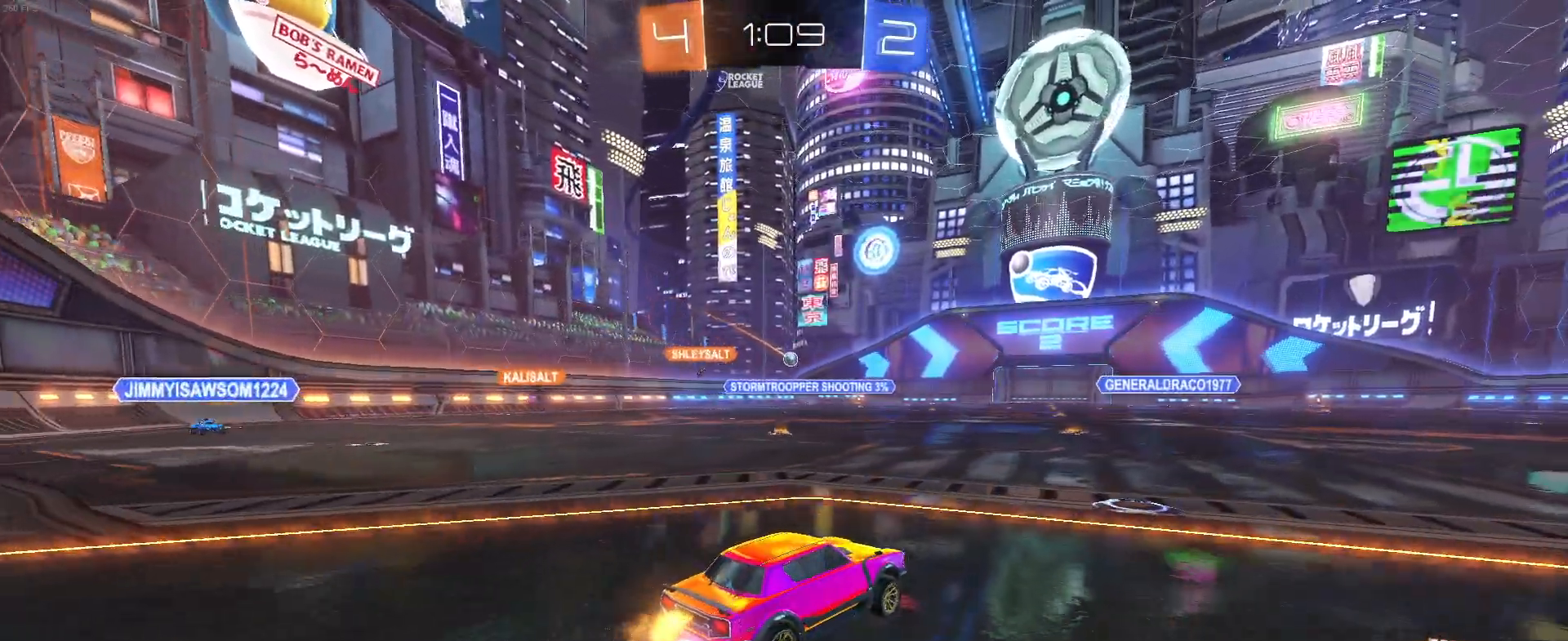
{"buttons": [], "left_stick": "center", "events": [[33, "left_stick", "left"], [233, "left_stick", "center"]]}
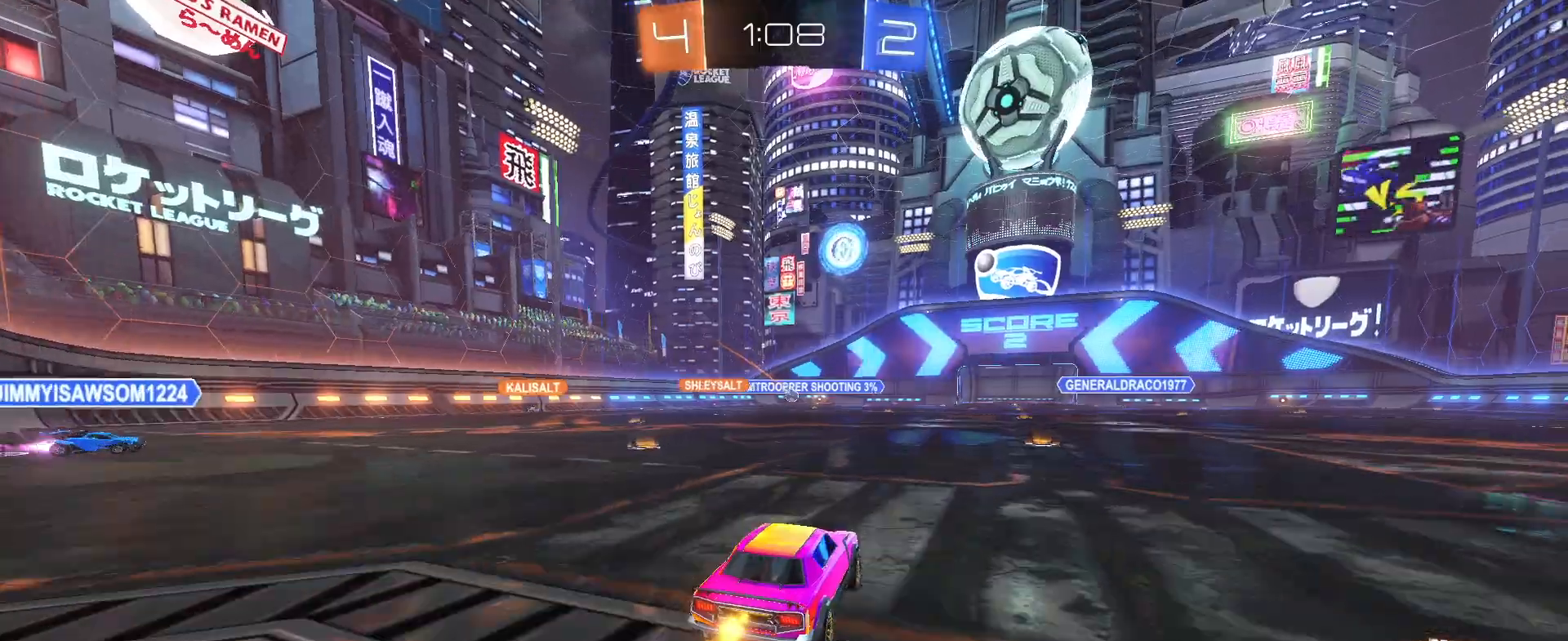
{"buttons": ["R1"], "left_stick": "center", "events": [[167, "left_stick", "right"], [250, "R1", "down"], [283, "left_stick", "center"]]}
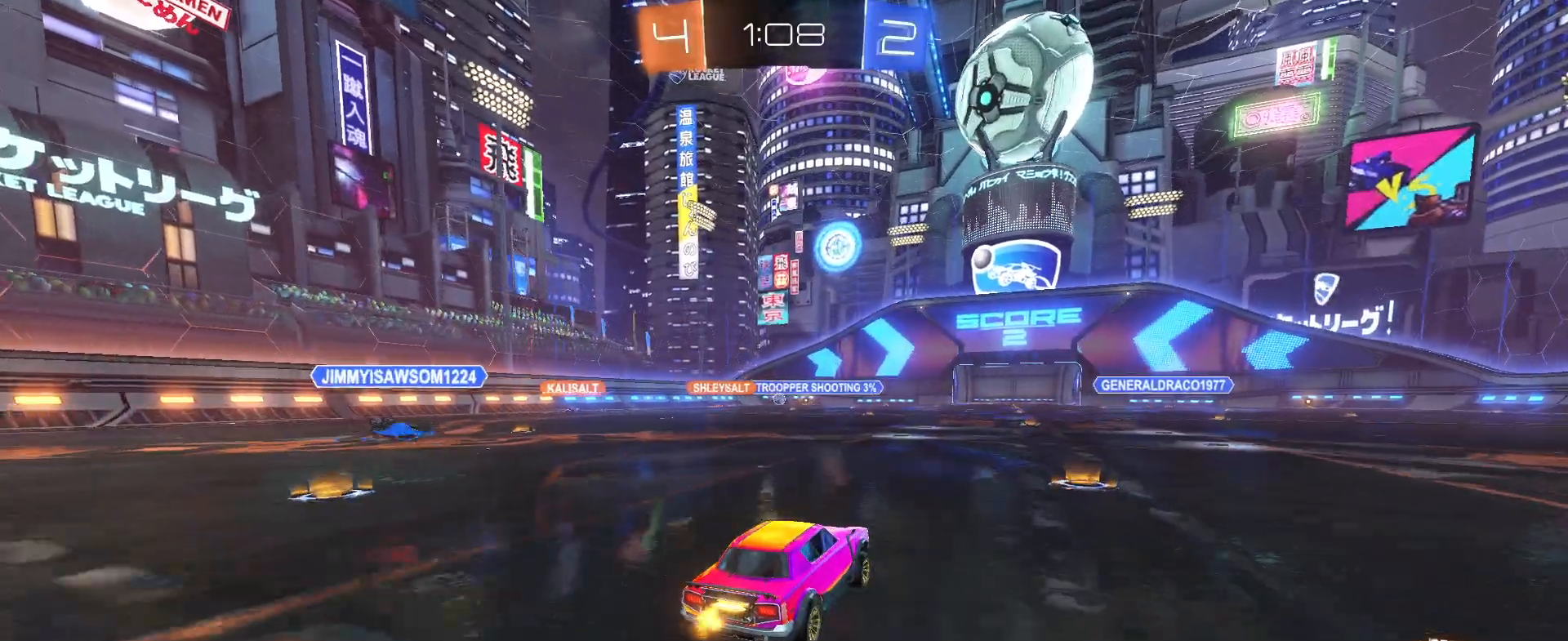
{"buttons": [], "left_stick": "center", "events": [[450, "R1", "up"]]}
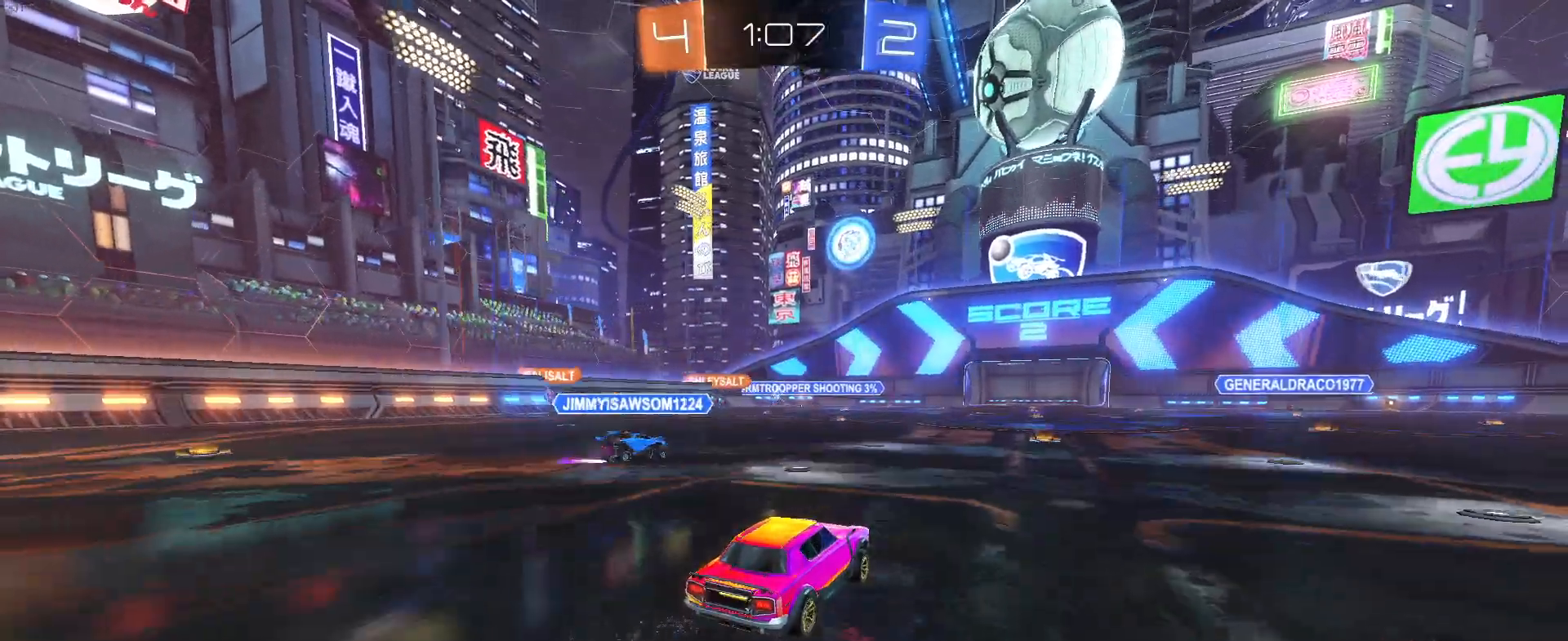
{"buttons": [], "left_stick": "center", "events": []}
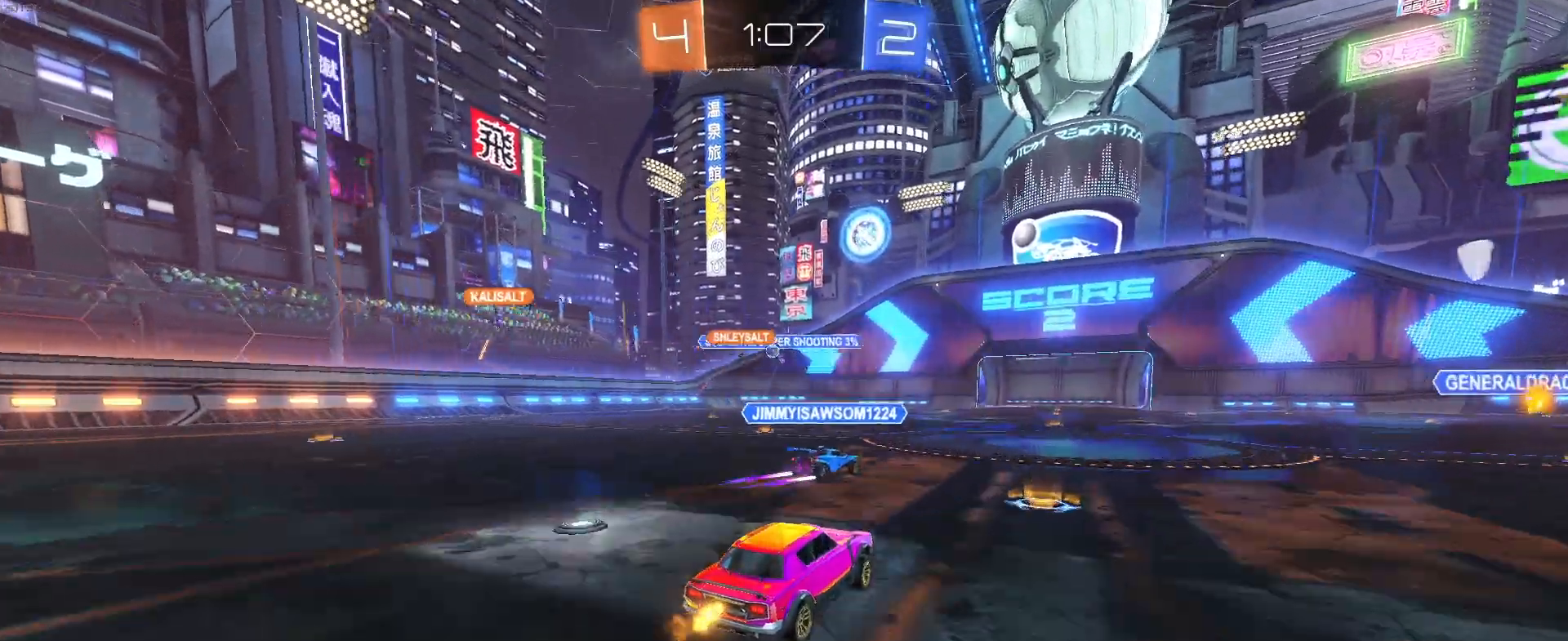
{"buttons": [], "left_stick": "left", "events": [[300, "left_stick", "left"]]}
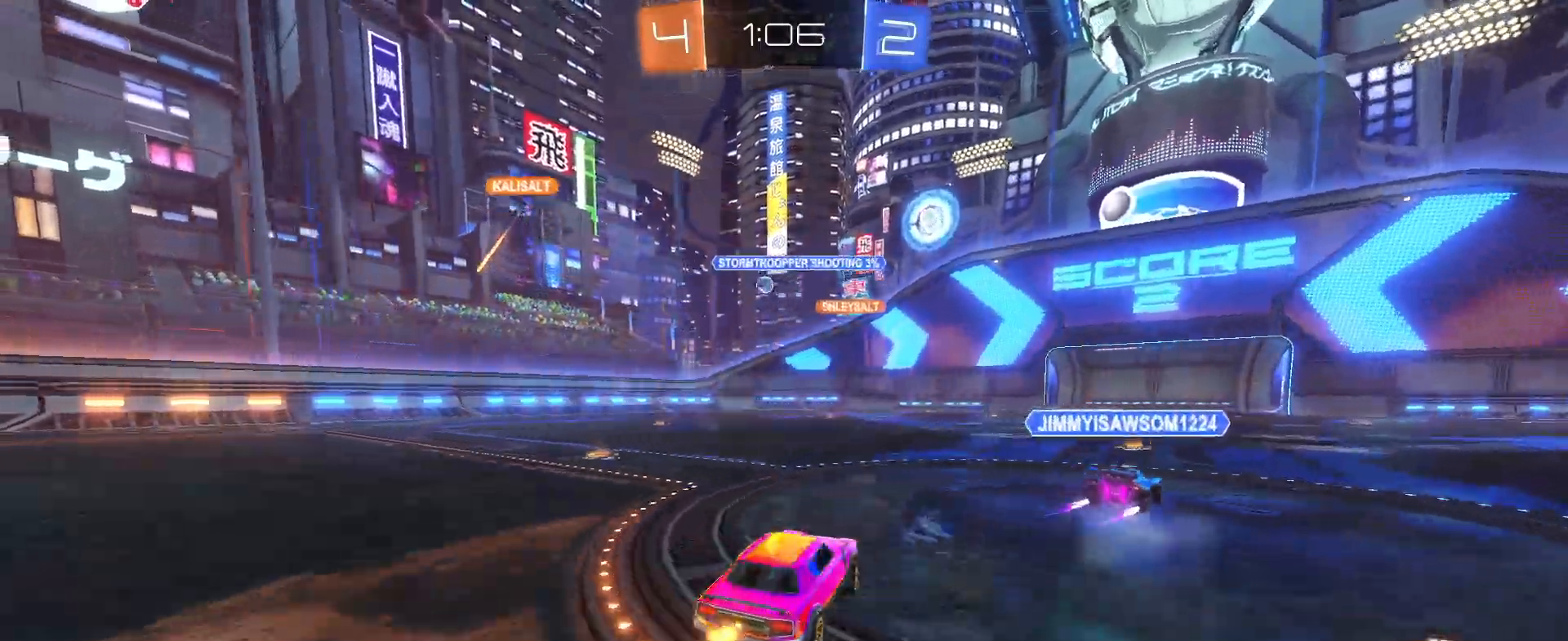
{"buttons": [], "left_stick": "left", "events": [[67, "SQUARE", "down"], [183, "SQUARE", "up"]]}
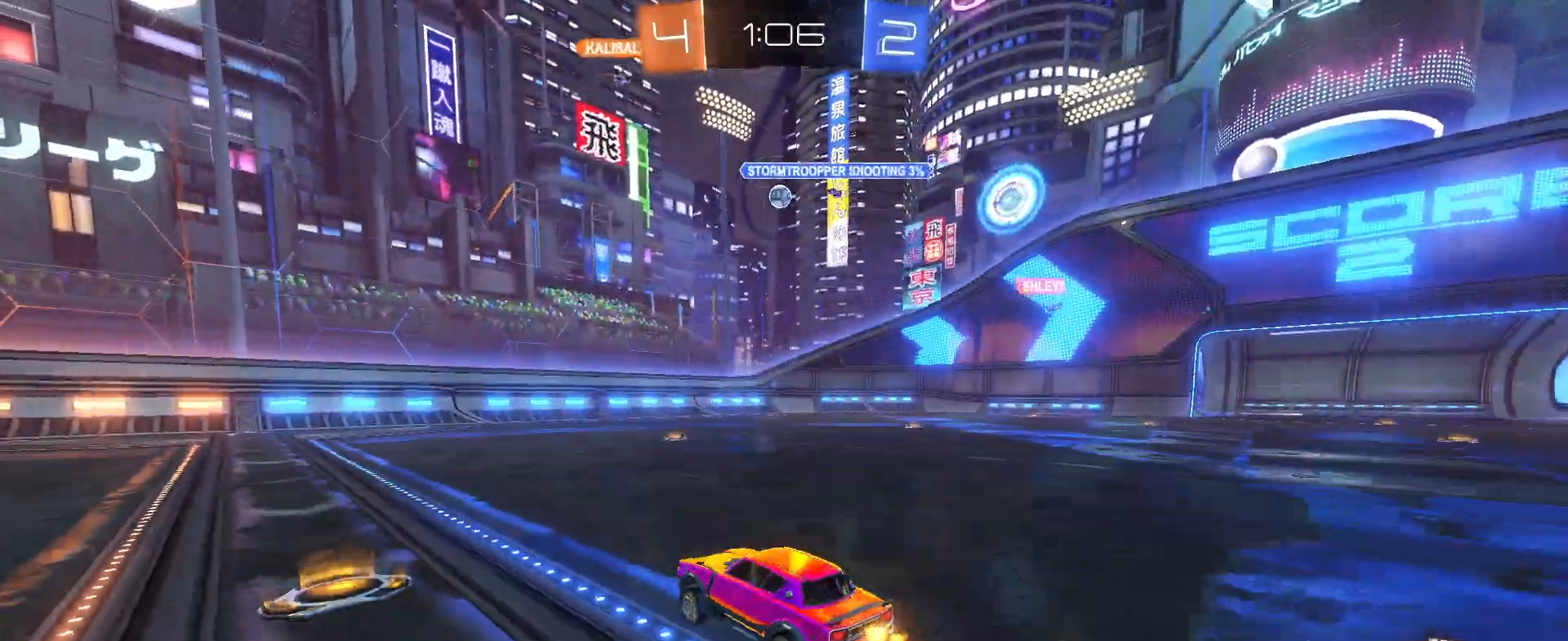
{"buttons": [], "left_stick": "center", "events": [[267, "left_stick", "down"], [400, "left_stick", "center"]]}
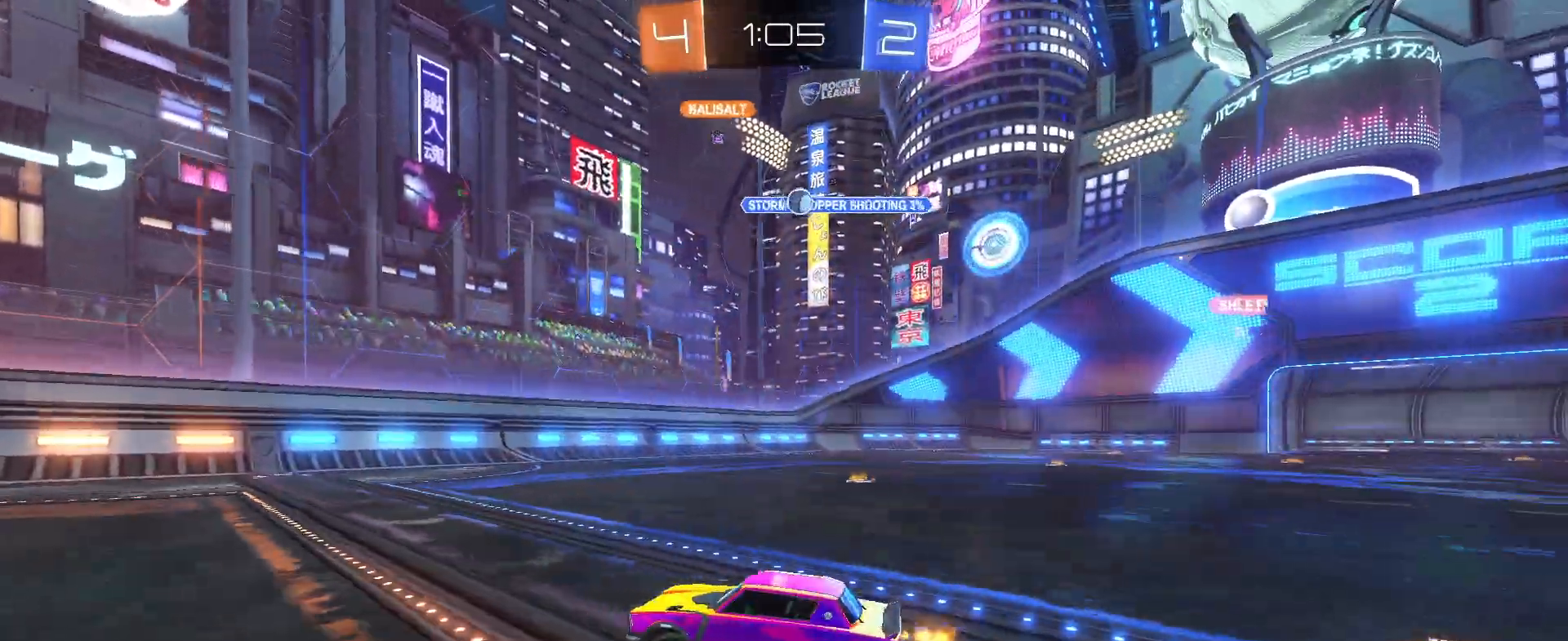
{"buttons": [], "left_stick": "left", "events": [[83, "left_stick", "down-right"], [217, "left_stick", "center"], [283, "left_stick", "left"]]}
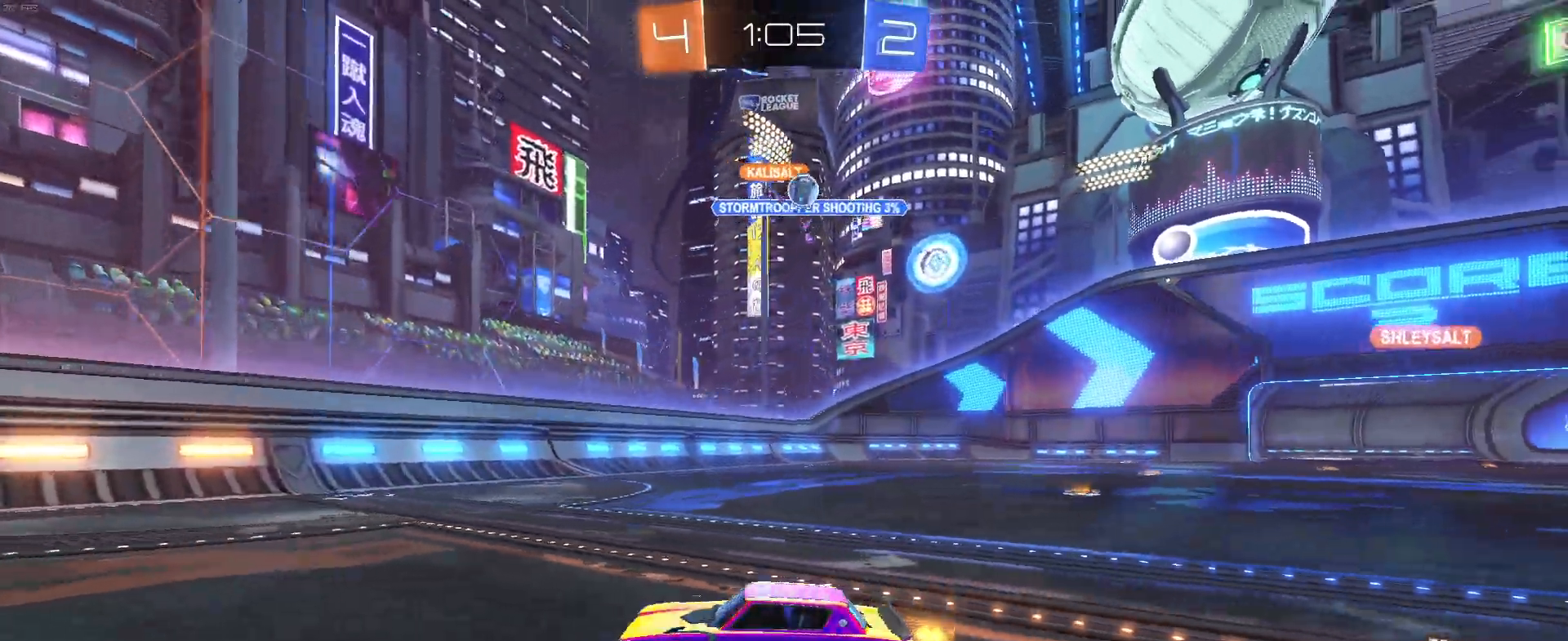
{"buttons": ["SQUARE"], "left_stick": "left", "events": [[83, "left_stick", "center"], [267, "left_stick", "left"], [467, "SQUARE", "down"]]}
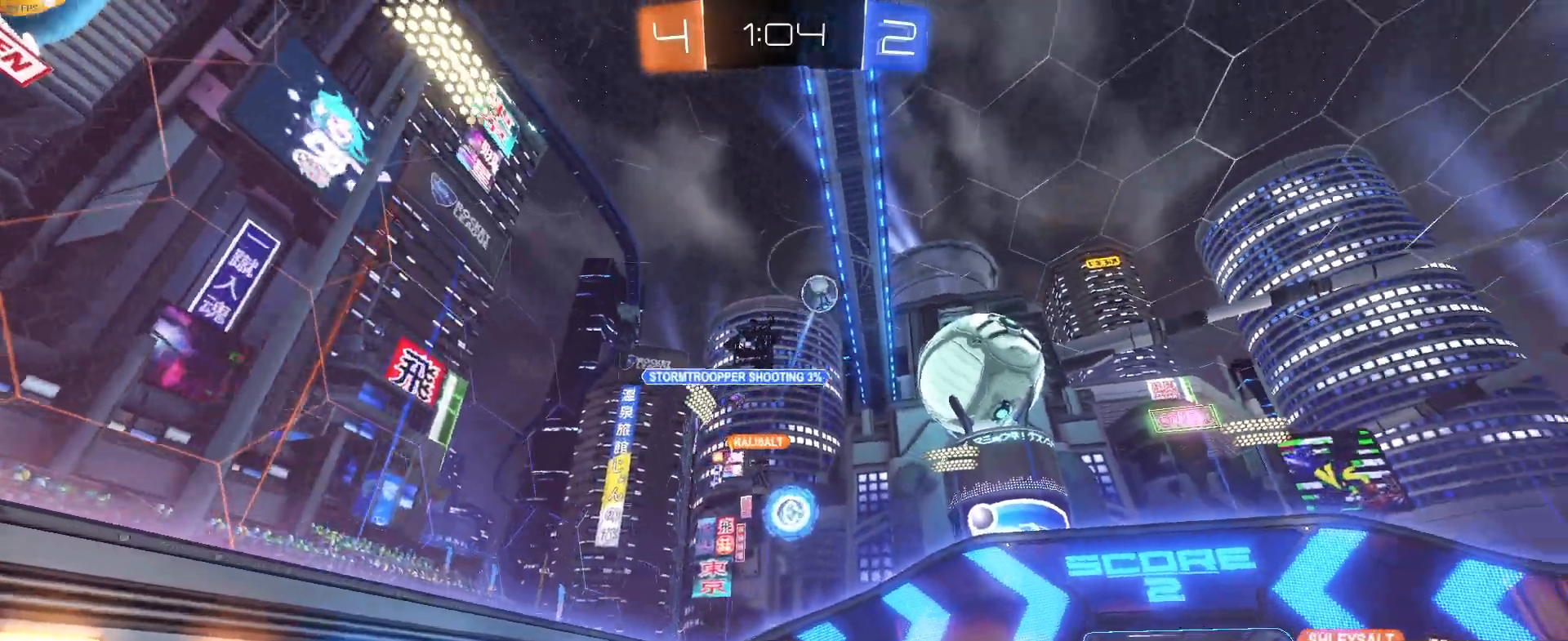
{"buttons": ["R1"], "left_stick": "left", "events": [[50, "SQUARE", "up"], [100, "left_stick", "center"], [167, "R1", "down"], [467, "left_stick", "left"]]}
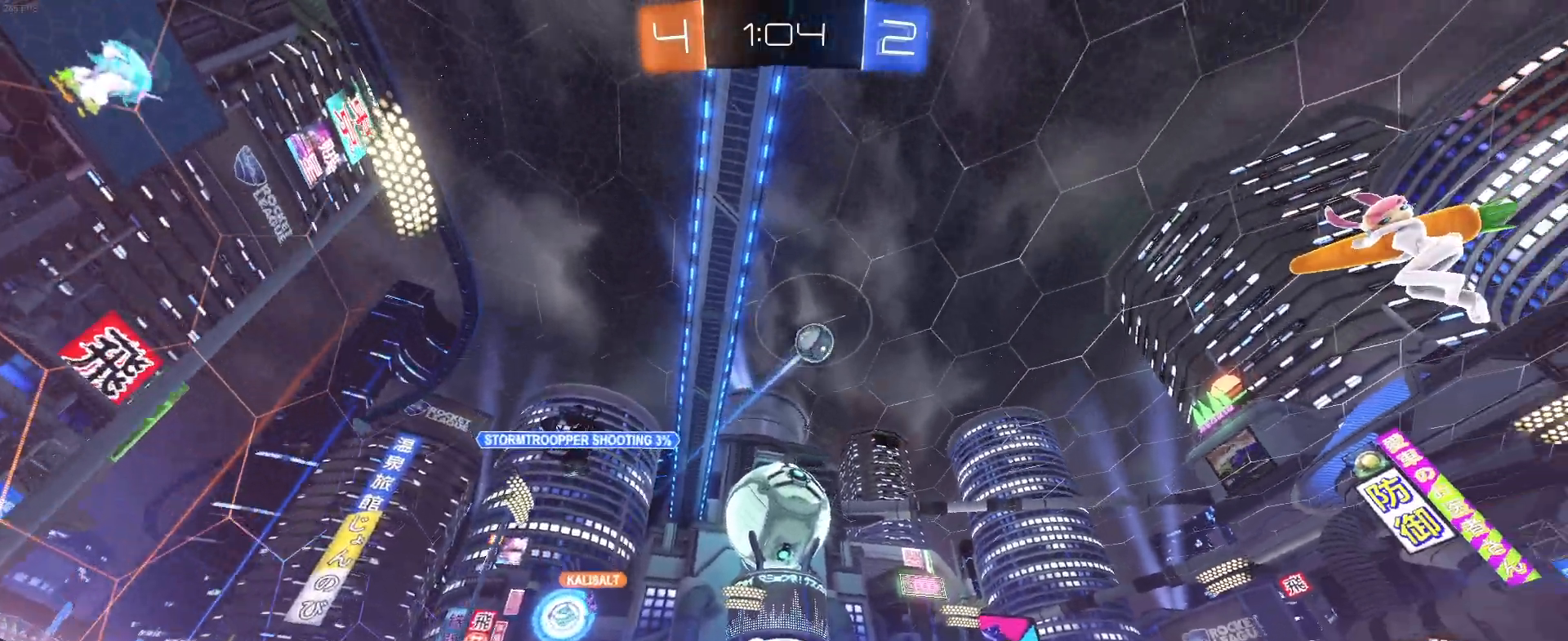
{"buttons": ["R1"], "left_stick": "left", "events": [[217, "R1", "up"], [317, "left_stick", "center"], [417, "left_stick", "left"], [467, "R1", "down"]]}
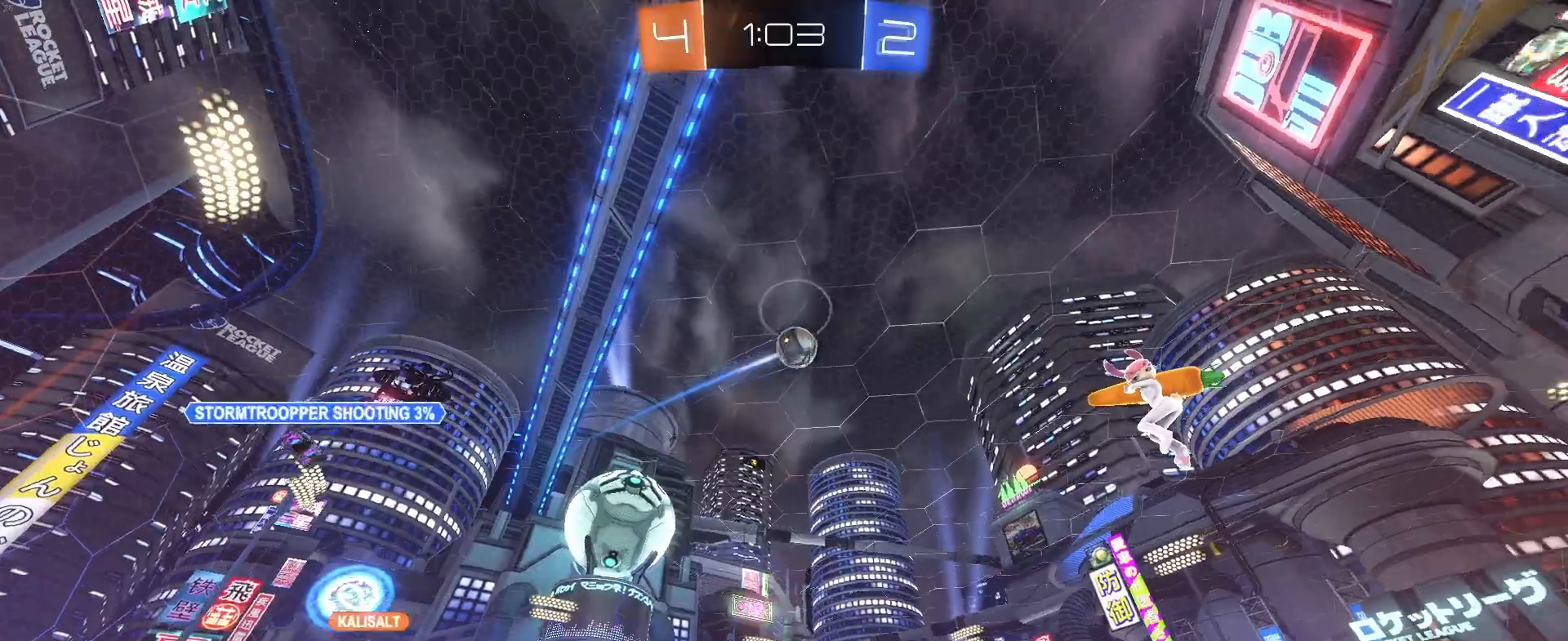
{"buttons": ["CROSS", "L1", "R1"], "left_stick": "down", "events": [[17, "left_stick", "center"], [100, "R1", "up"], [133, "CROSS", "down"], [150, "left_stick", "down"], [333, "CROSS", "up"], [333, "left_stick", "center"], [367, "CROSS", "down"], [433, "left_stick", "down"], [467, "L1", "down"], [467, "R1", "down"]]}
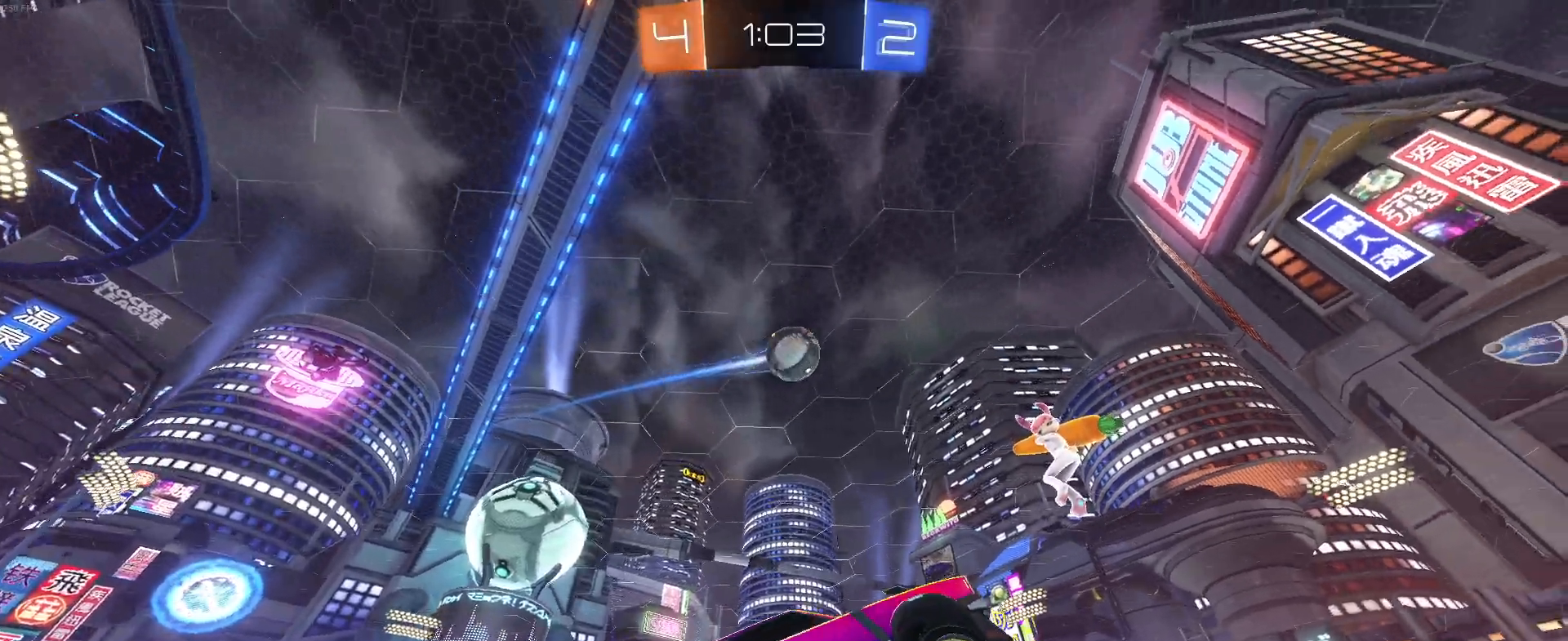
{"buttons": ["L1", "R1"], "left_stick": "right", "events": [[33, "CROSS", "up"], [33, "left_stick", "right"], [83, "left_stick", "center"], [133, "left_stick", "down"], [183, "R1", "up"], [267, "R1", "down"], [433, "left_stick", "right"]]}
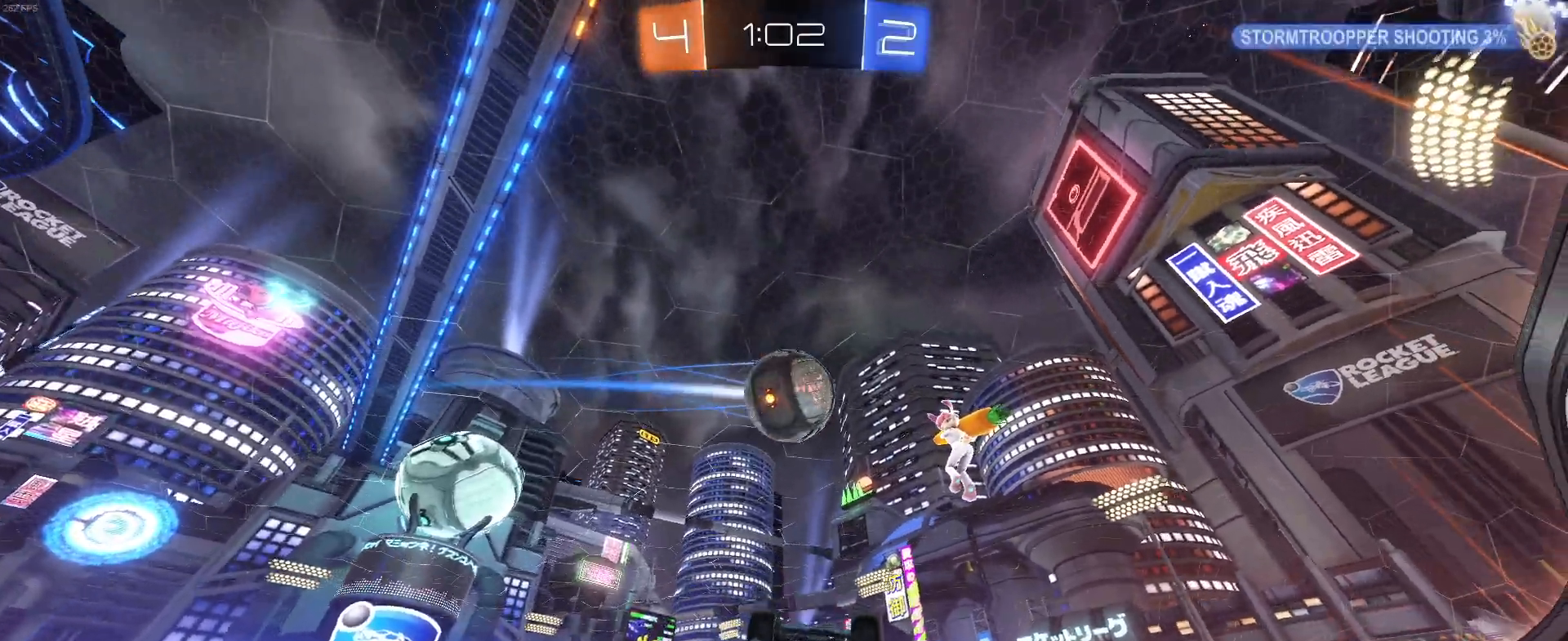
{"buttons": ["L1", "R1"], "left_stick": "up", "events": [[167, "left_stick", "center"], [217, "left_stick", "up"]]}
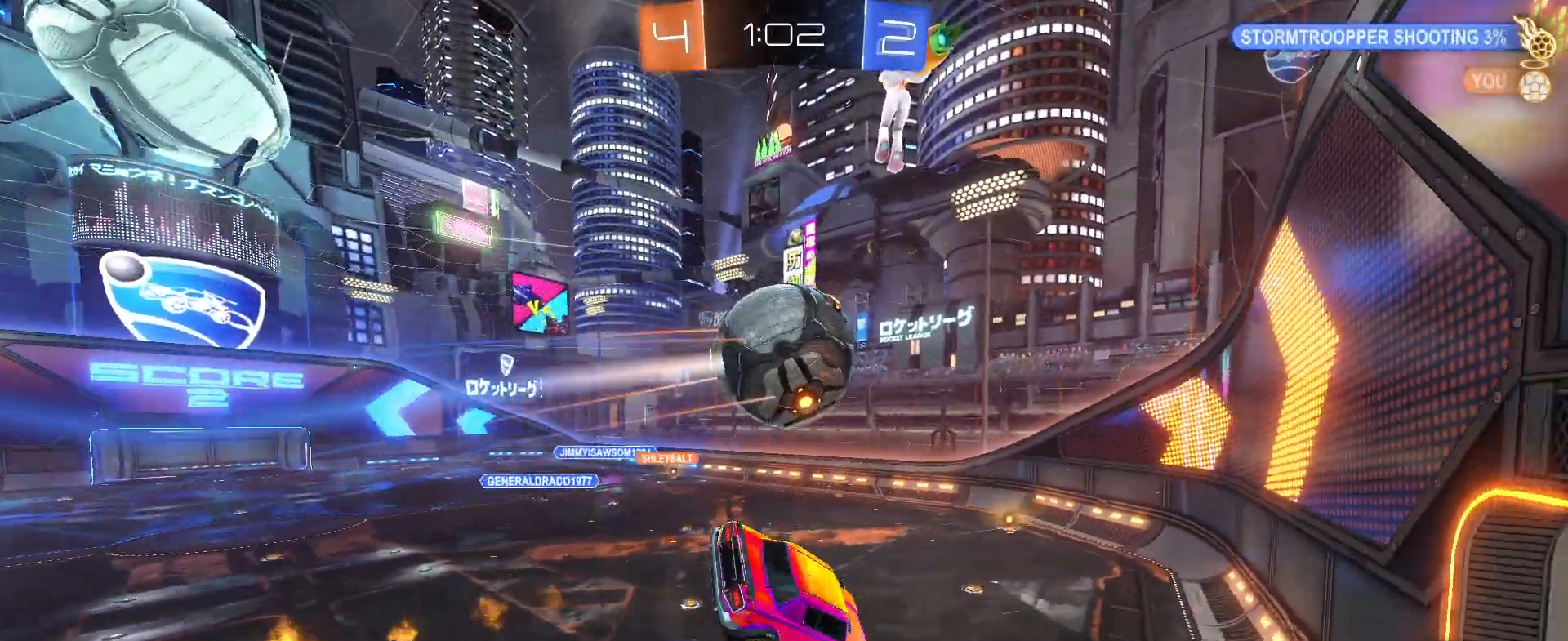
{"buttons": [], "left_stick": "down-right", "events": [[17, "R1", "up"], [33, "left_stick", "up-left"], [150, "left_stick", "left"], [367, "L1", "up"], [467, "left_stick", "down-right"]]}
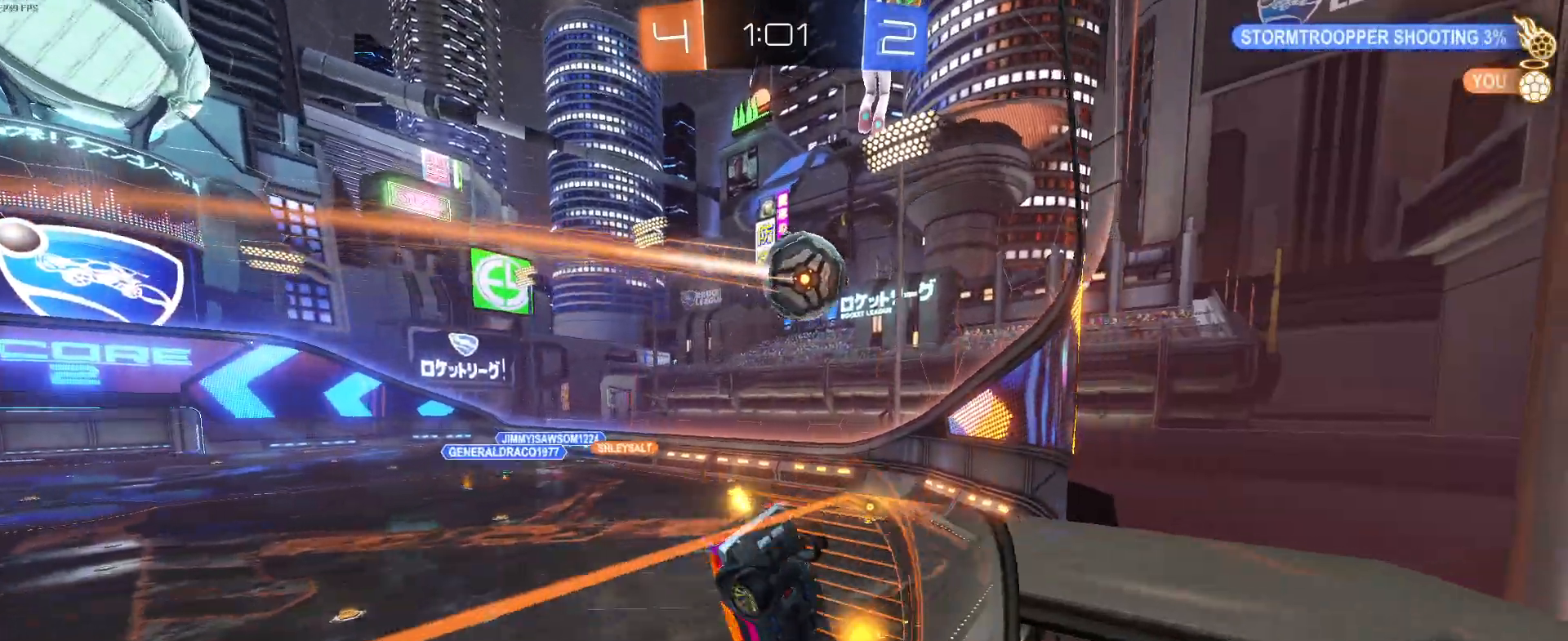
{"buttons": [], "left_stick": "down-right", "events": []}
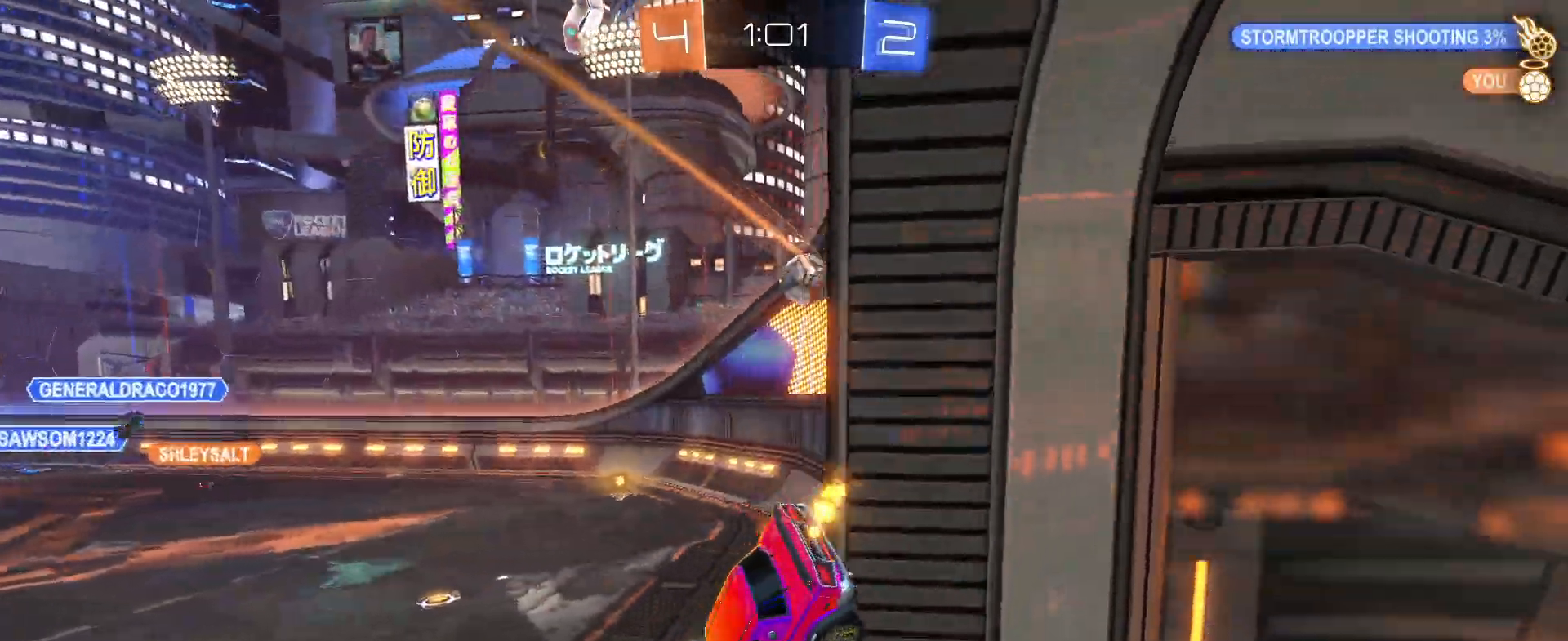
{"buttons": [], "left_stick": "up-right", "events": [[150, "left_stick", "right"], [400, "left_stick", "up-right"]]}
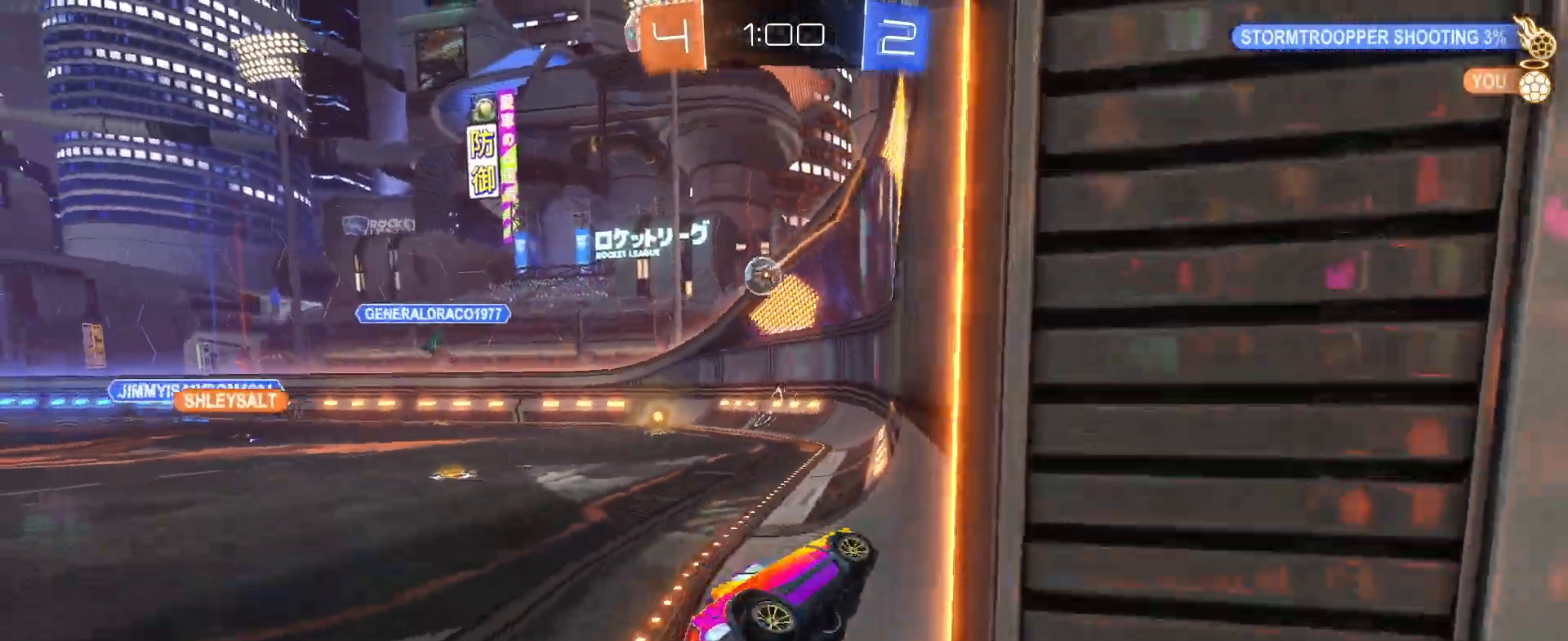
{"buttons": [], "left_stick": "left", "events": [[33, "left_stick", "right"], [133, "left_stick", "up-right"], [433, "left_stick", "center"], [483, "left_stick", "left"]]}
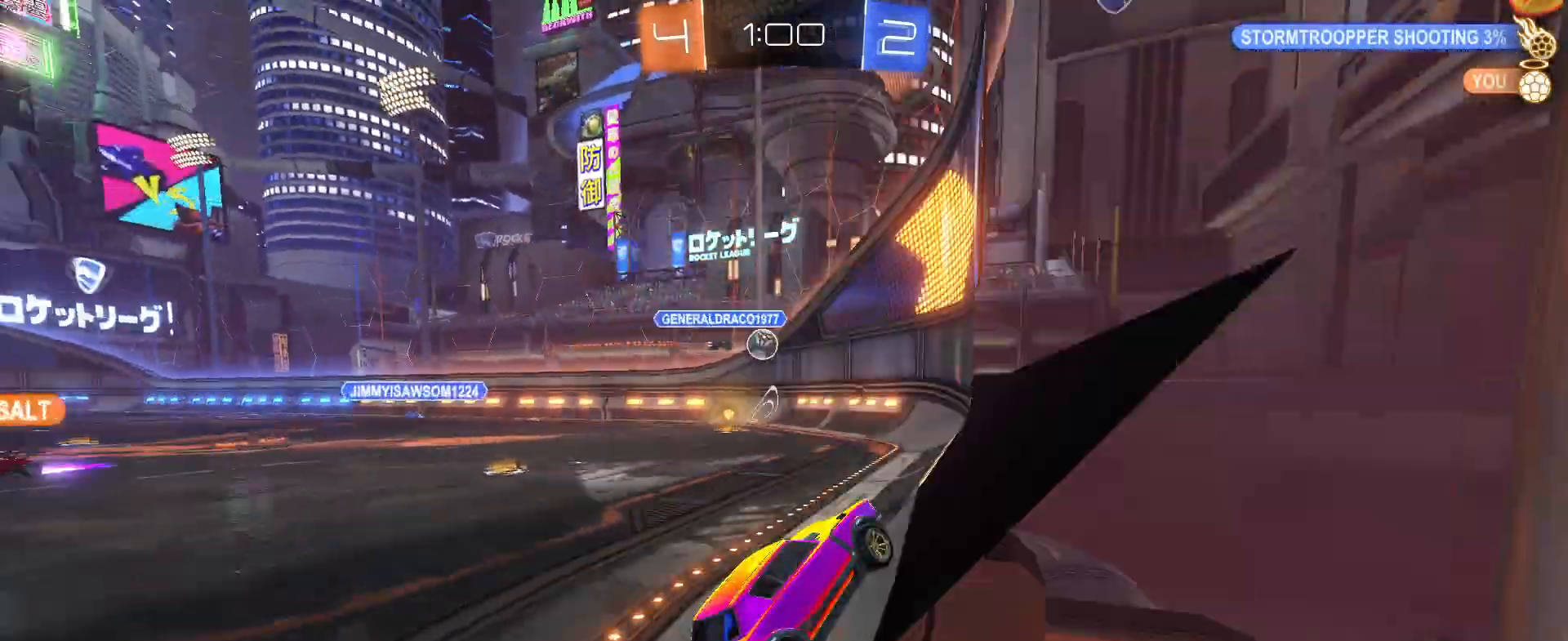
{"buttons": ["R1"], "left_stick": "right", "events": [[150, "left_stick", "center"], [267, "left_stick", "left"], [417, "left_stick", "center"], [450, "R1", "down"], [500, "left_stick", "right"]]}
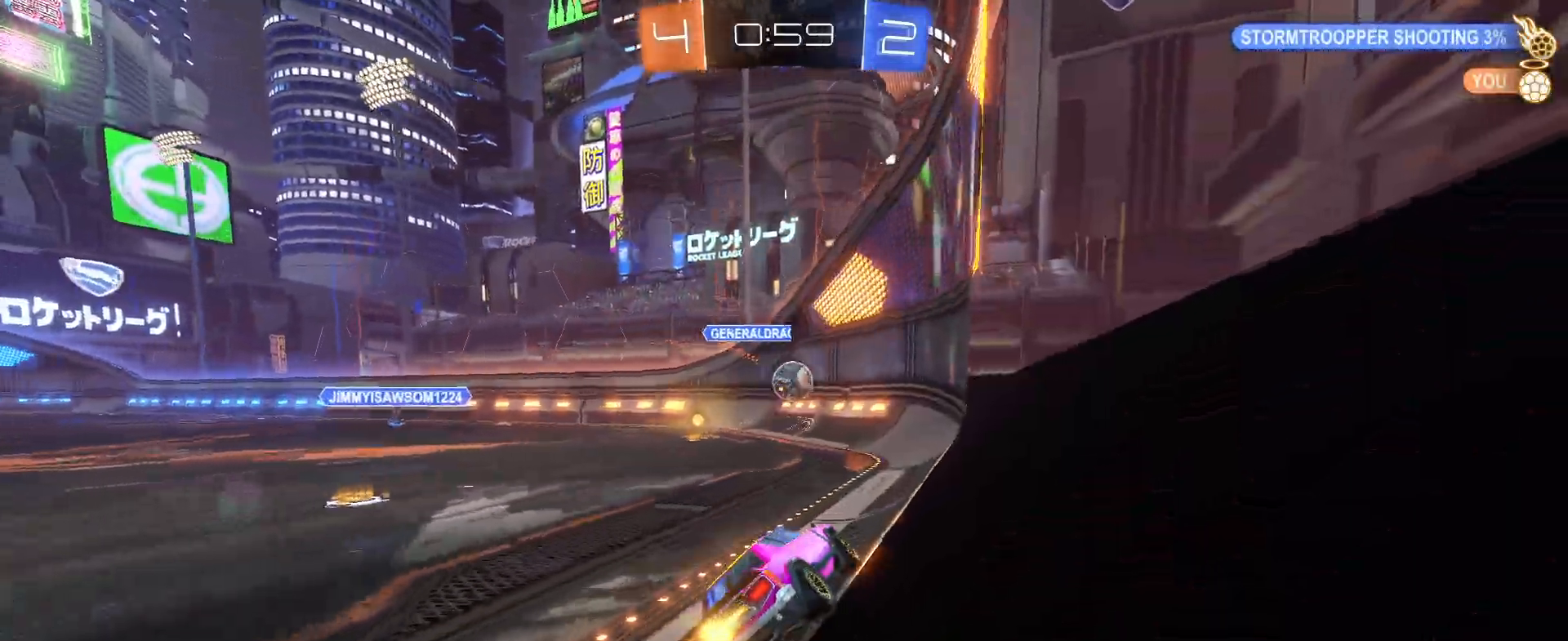
{"buttons": [], "left_stick": "left", "events": [[67, "left_stick", "center"], [167, "left_stick", "down-right"], [317, "R1", "up"], [333, "left_stick", "left"]]}
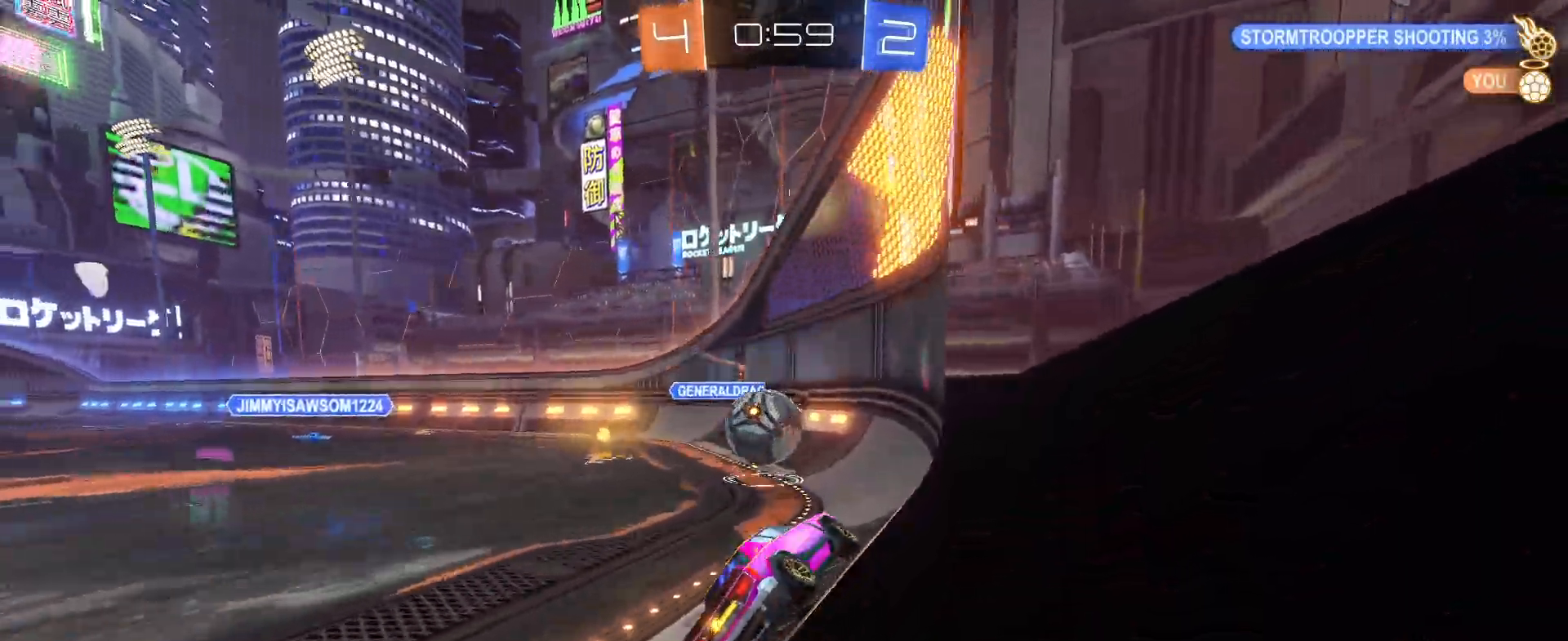
{"buttons": [], "left_stick": "down-right", "events": [[417, "left_stick", "down-right"]]}